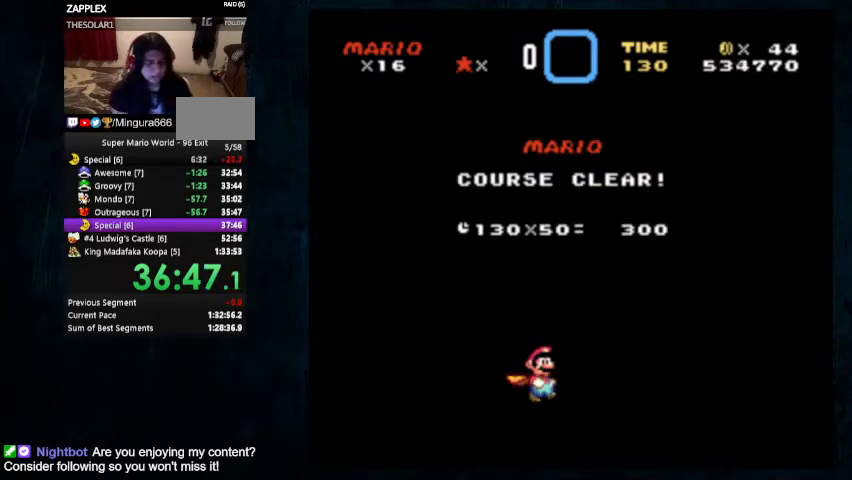
Gameplay with a controller (Nintendo layout); each line is a JSON object with the inputs held at the frame after it. "events" lists button and stick changes between this image and that frame as [ms after this image, input, new state], when the widget could be followed in between. Not read: L1 L3 R1 R3.
{"buttons": ["A"], "events": [[67, "B", "down"], [433, "A", "down"], [467, "B", "up"]]}
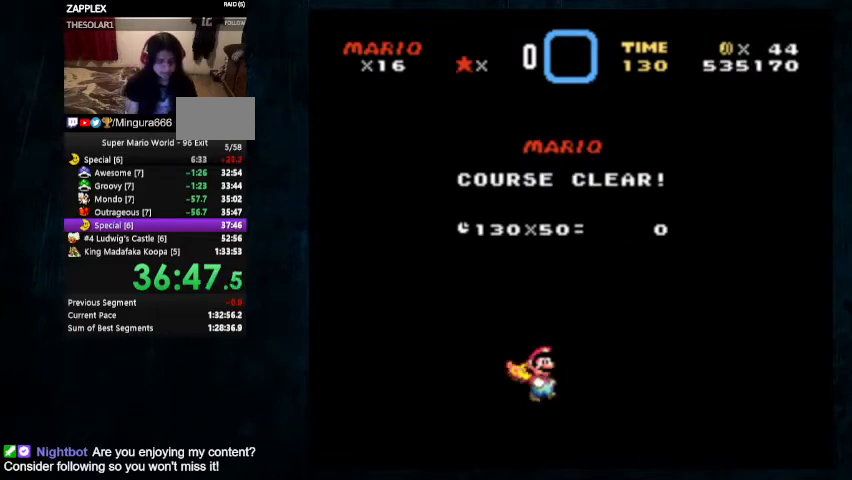
{"buttons": [], "events": [[33, "B", "down"], [67, "A", "up"], [167, "A", "down"], [200, "B", "up"], [267, "A", "up"], [267, "B", "down"], [367, "A", "down"], [367, "B", "up"], [433, "A", "up"]]}
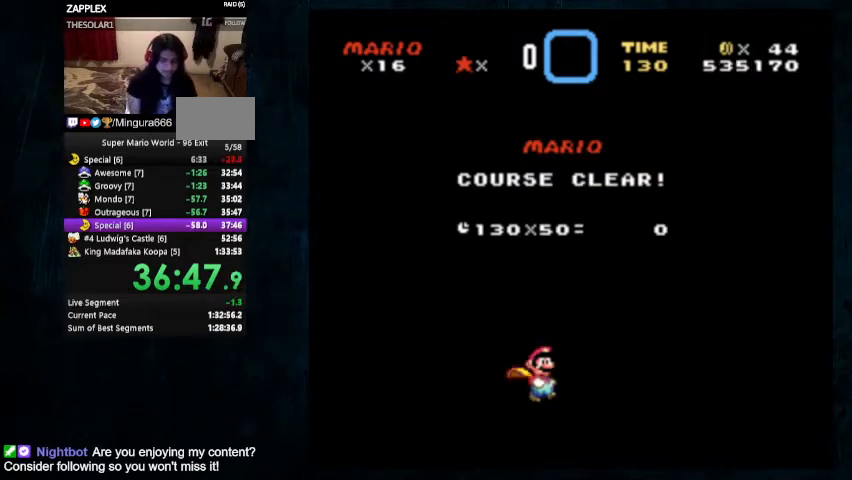
{"buttons": [], "events": []}
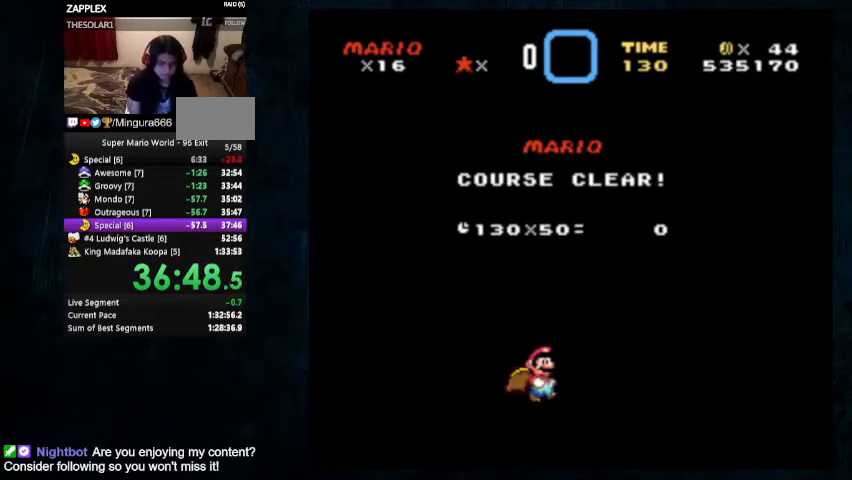
{"buttons": [], "events": []}
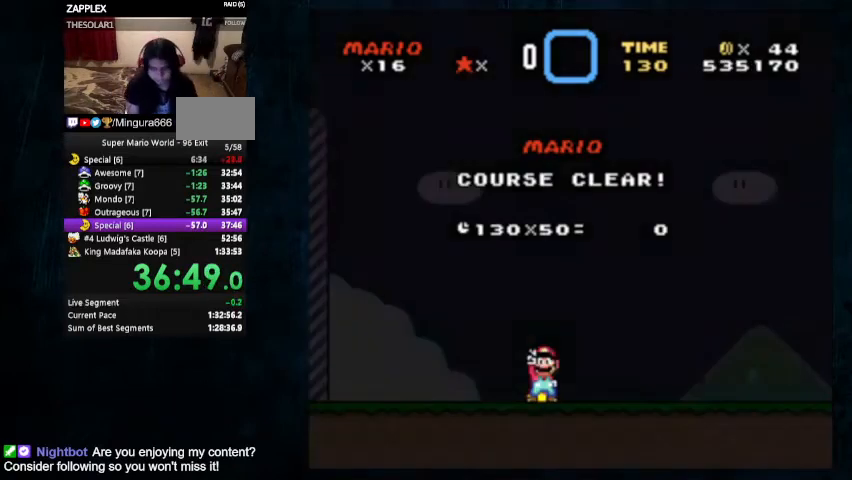
{"buttons": [], "events": [[67, "A", "down"], [67, "B", "down"], [167, "B", "up"], [233, "B", "down"], [300, "A", "up"], [300, "B", "up"]]}
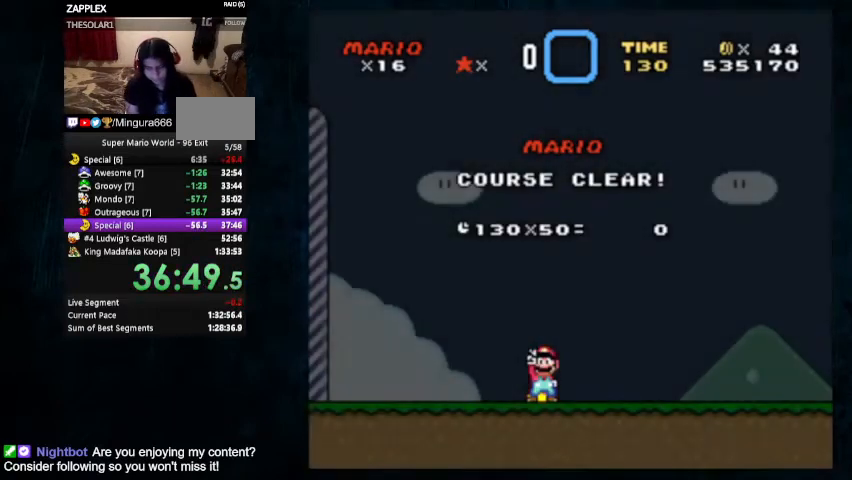
{"buttons": [], "events": [[200, "A", "down"], [200, "B", "down"], [300, "A", "up"], [300, "B", "up"]]}
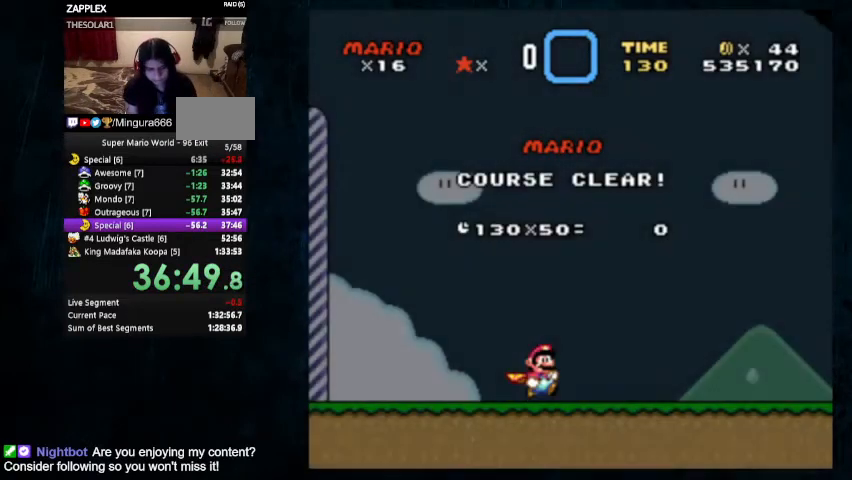
{"buttons": [], "events": []}
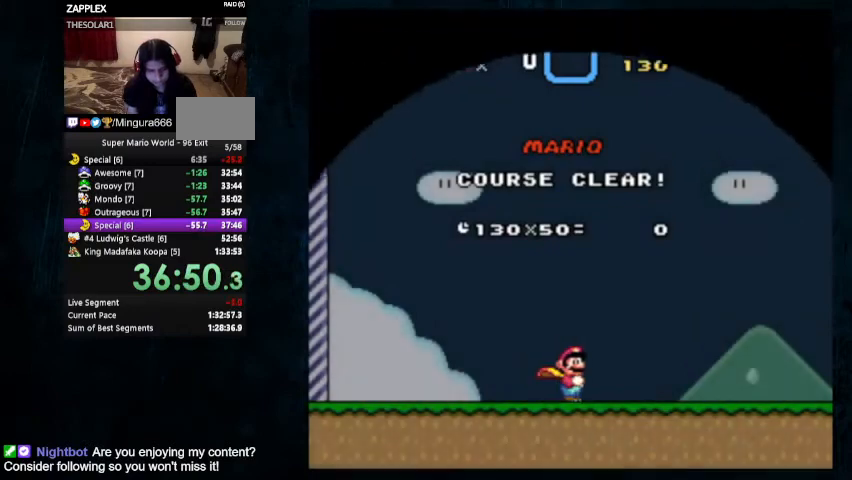
{"buttons": [], "events": []}
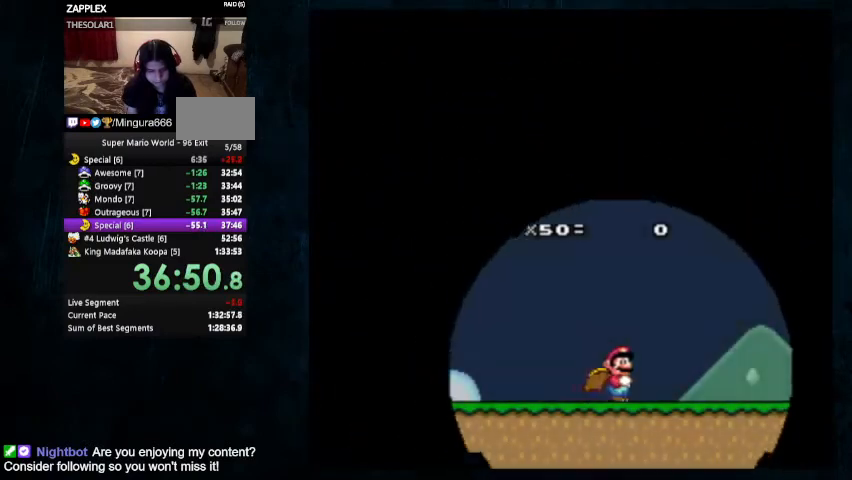
{"buttons": [], "events": []}
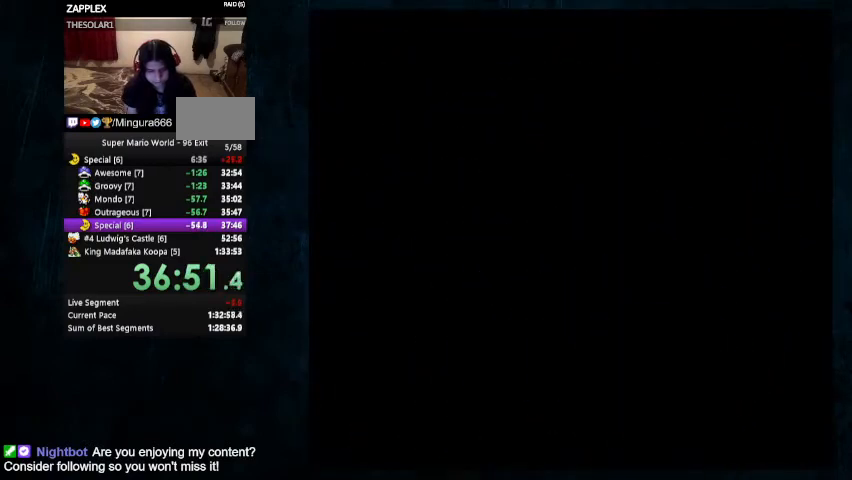
{"buttons": [], "events": []}
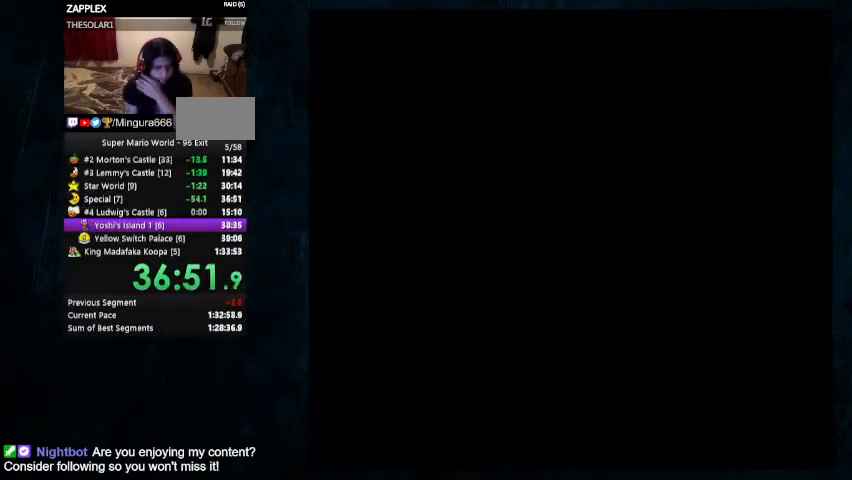
{"buttons": ["A", "B"], "events": [[467, "B", "down"], [500, "A", "down"]]}
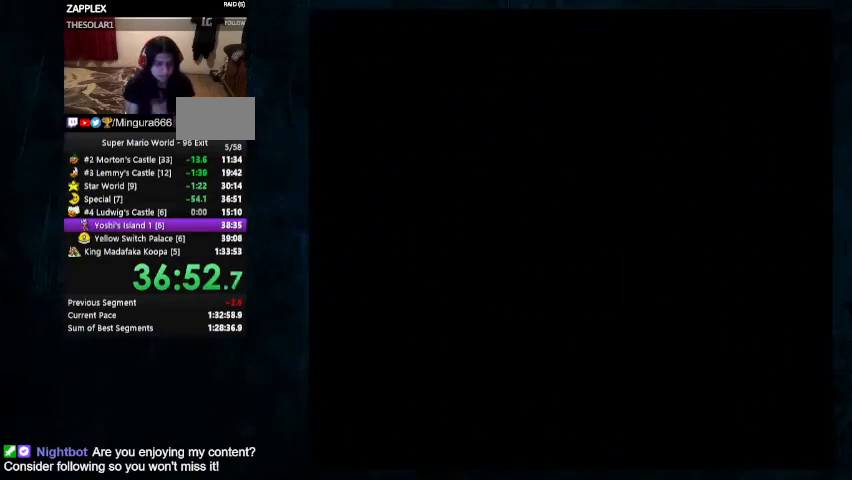
{"buttons": ["B"], "events": [[367, "A", "up"], [367, "B", "up"], [500, "B", "down"]]}
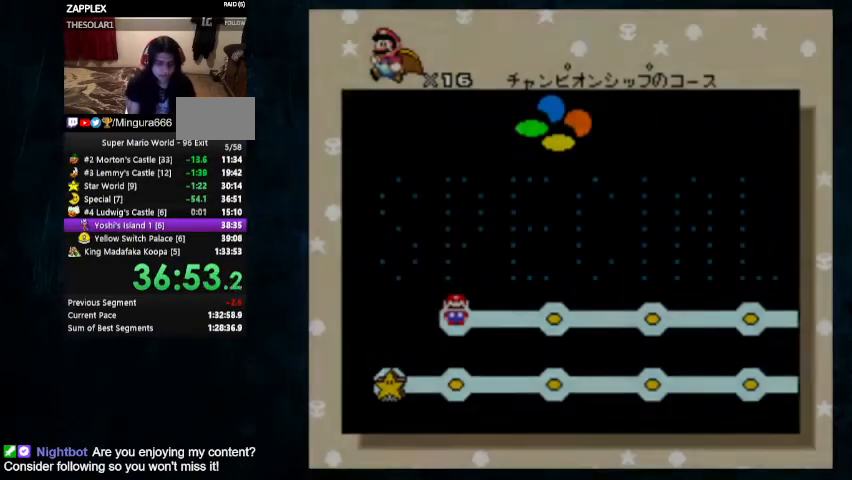
{"buttons": ["B"], "events": [[100, "B", "up"], [167, "A", "down"], [233, "B", "down"], [267, "A", "up"], [333, "B", "up"], [400, "A", "down"], [467, "A", "up"], [467, "B", "down"]]}
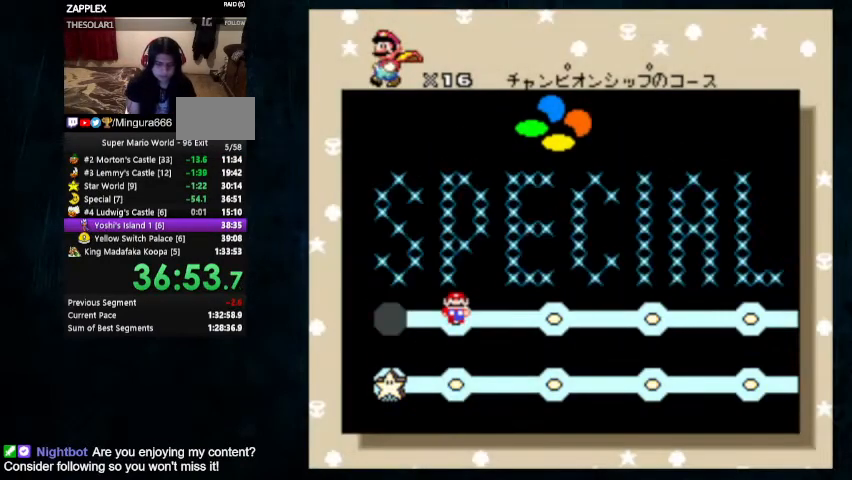
{"buttons": ["A"], "events": [[33, "B", "up"], [67, "A", "down"], [100, "B", "down"], [133, "A", "up"], [167, "B", "up"], [200, "A", "down"], [267, "A", "up"], [267, "B", "down"], [333, "A", "down"], [333, "B", "up"], [400, "B", "down"], [467, "B", "up"]]}
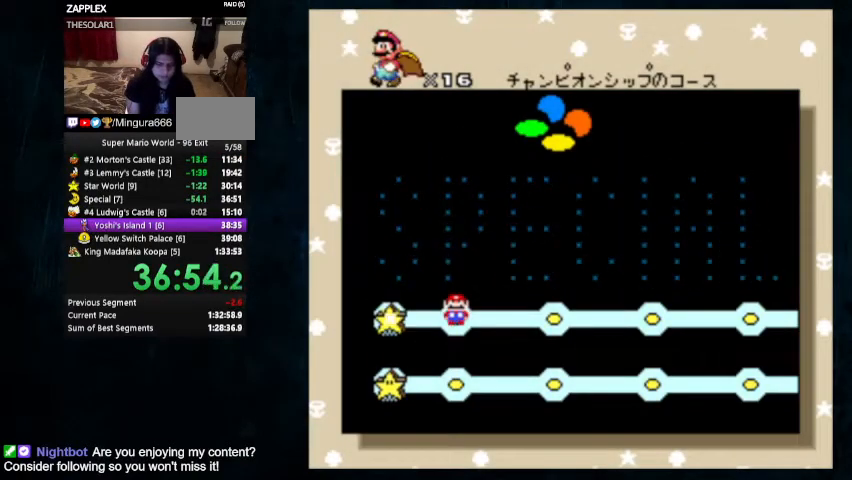
{"buttons": ["A"], "events": [[33, "B", "down"], [67, "B", "up"], [133, "B", "down"], [200, "B", "up"], [267, "B", "down"], [333, "B", "up"], [400, "B", "down"], [433, "B", "up"]]}
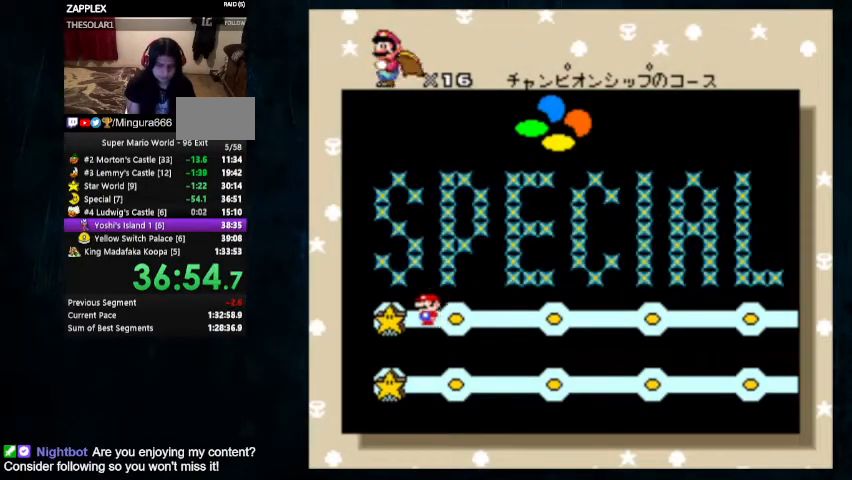
{"buttons": ["A", "B"], "events": [[33, "B", "down"], [67, "B", "up"], [133, "B", "down"], [200, "B", "up"], [267, "B", "down"], [300, "B", "up"], [367, "B", "down"], [433, "B", "up"], [467, "B", "down"]]}
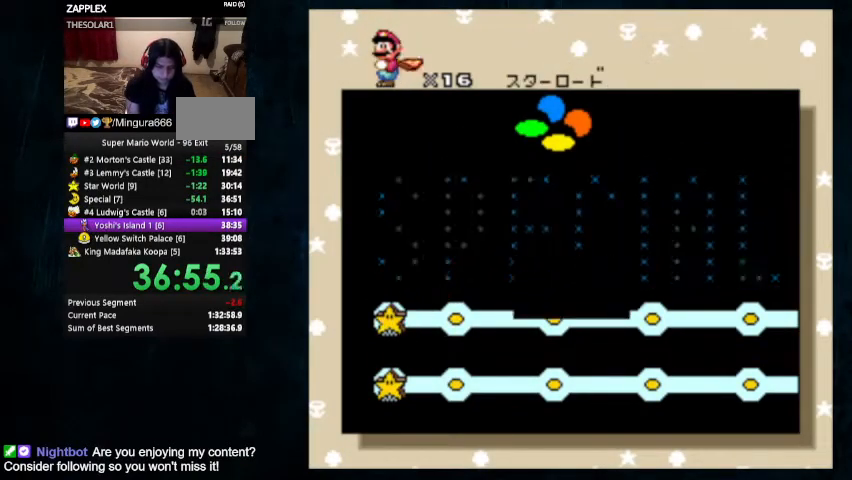
{"buttons": ["A", "B"], "events": [[33, "B", "up"], [100, "B", "down"], [167, "B", "up"], [233, "B", "down"], [300, "B", "up"], [367, "B", "down"], [400, "A", "up"], [467, "A", "down"]]}
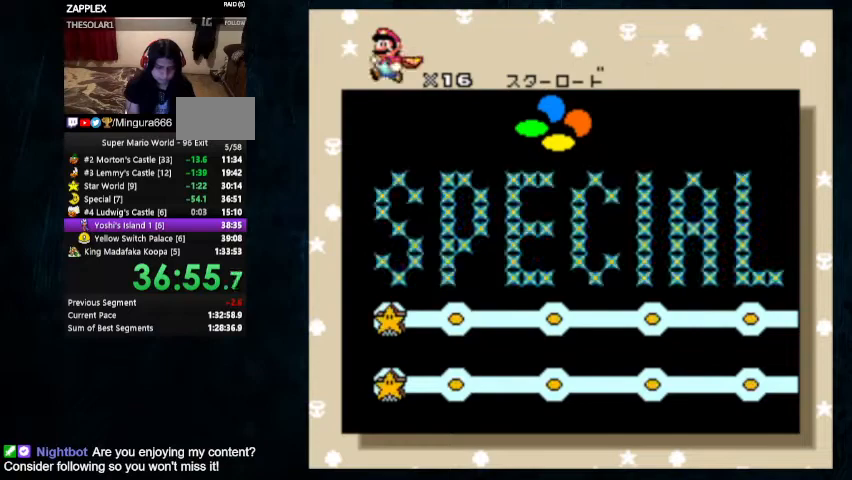
{"buttons": [], "events": [[67, "B", "up"], [133, "A", "up"], [133, "B", "down"], [200, "A", "down"], [267, "A", "up"], [333, "A", "down"], [367, "B", "up"], [433, "A", "up"]]}
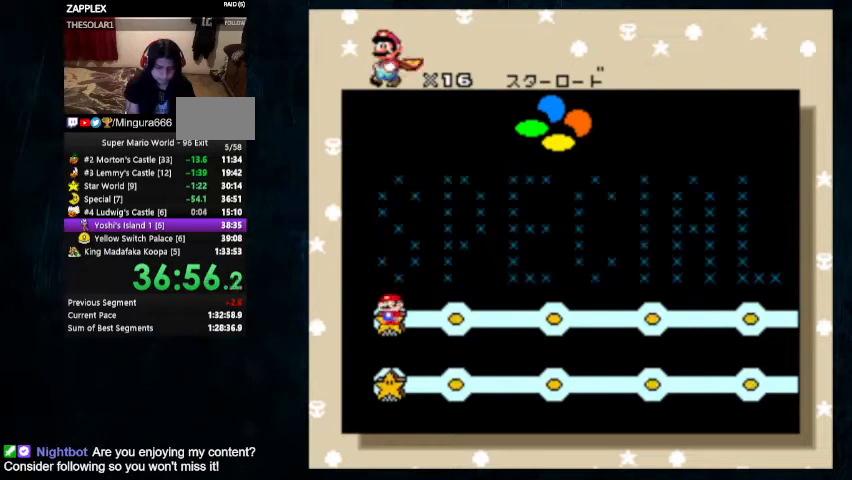
{"buttons": [], "events": [[400, "DPAD_LEFT", "down"], [500, "DPAD_LEFT", "up"]]}
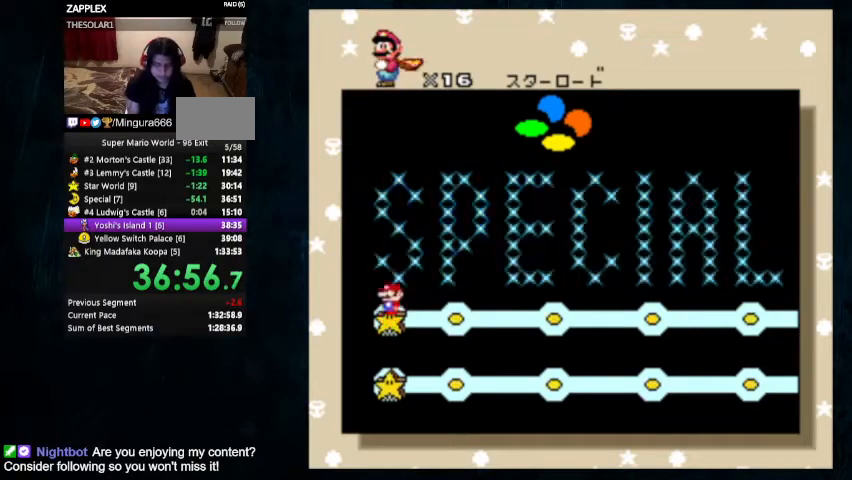
{"buttons": [], "events": [[67, "DPAD_LEFT", "down"], [167, "DPAD_LEFT", "up"], [233, "DPAD_LEFT", "down"], [333, "DPAD_LEFT", "up"], [400, "DPAD_LEFT", "down"], [500, "DPAD_LEFT", "up"]]}
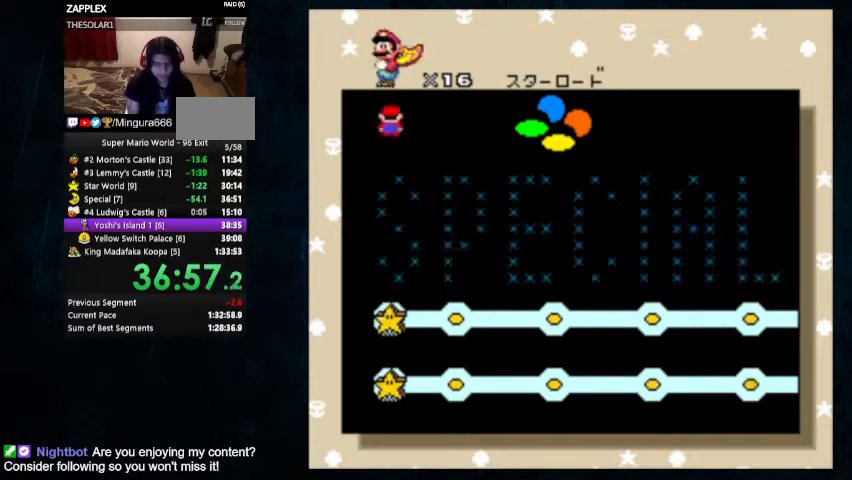
{"buttons": ["DPAD_LEFT"], "events": [[33, "DPAD_LEFT", "down"], [133, "DPAD_LEFT", "up"], [200, "DPAD_LEFT", "down"], [300, "DPAD_LEFT", "up"], [333, "DPAD_LEFT", "down"], [433, "DPAD_LEFT", "up"], [500, "DPAD_LEFT", "down"]]}
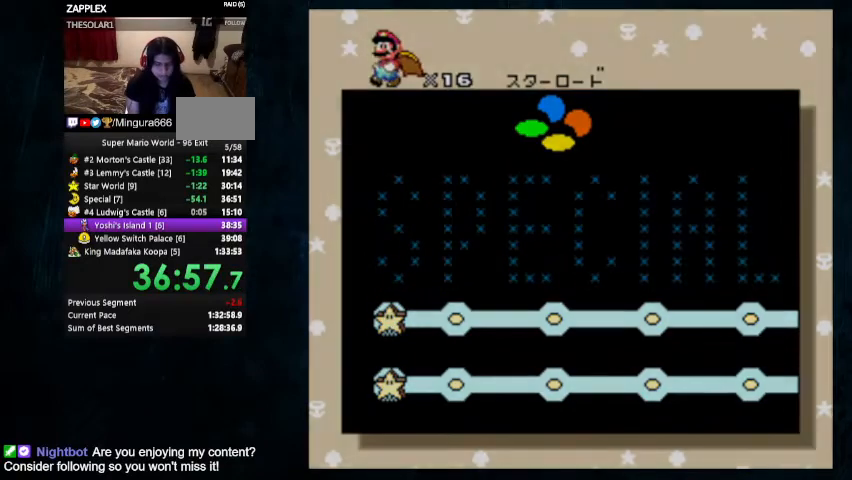
{"buttons": ["DPAD_LEFT"], "events": []}
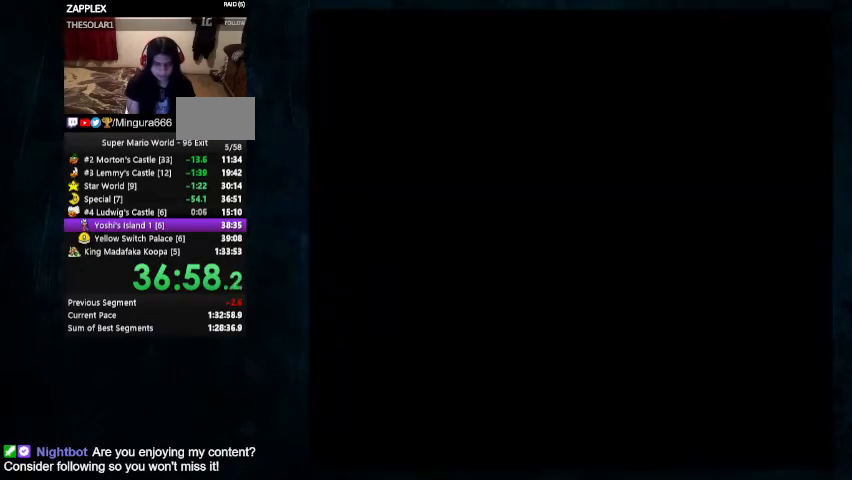
{"buttons": ["DPAD_LEFT"], "events": []}
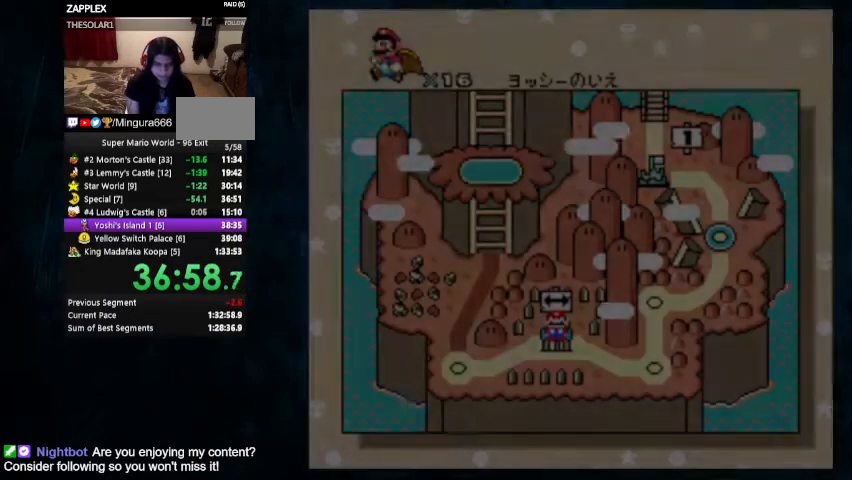
{"buttons": ["DPAD_LEFT"], "events": [[200, "DPAD_LEFT", "up"], [333, "DPAD_LEFT", "down"], [400, "A", "down"], [467, "A", "up"]]}
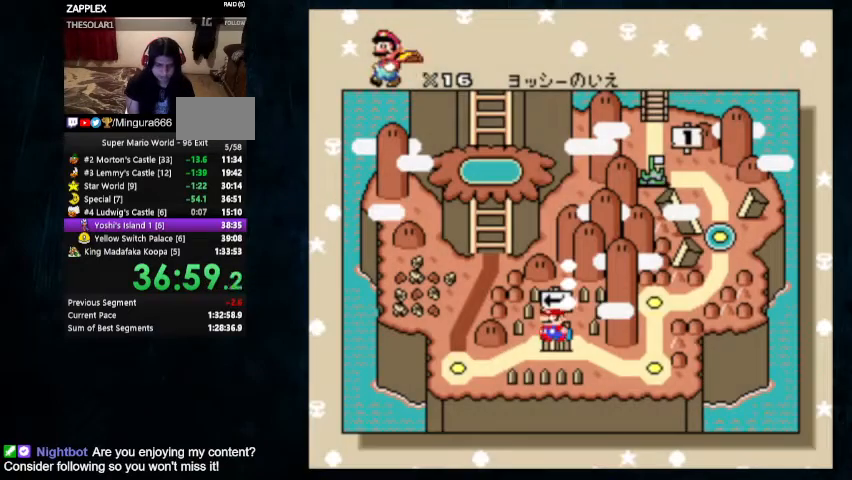
{"buttons": ["A"], "events": [[233, "A", "down"], [267, "DPAD_LEFT", "up"], [400, "B", "down"], [433, "A", "up"], [500, "A", "down"], [500, "B", "up"]]}
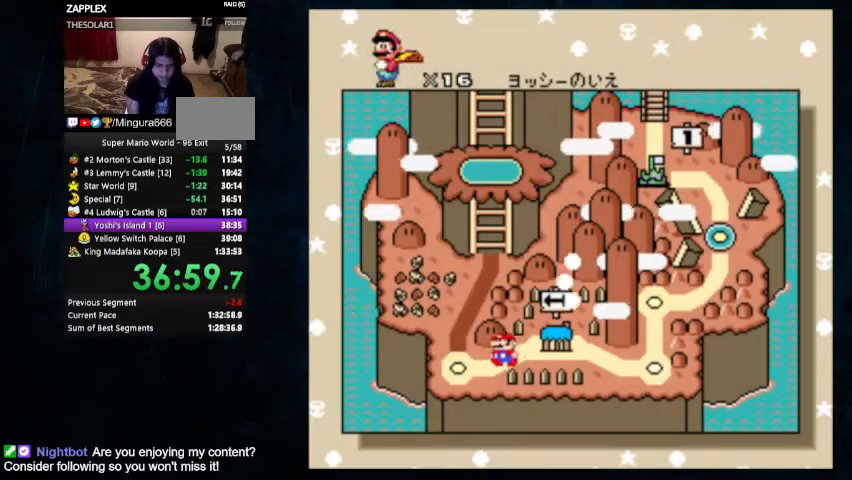
{"buttons": ["A"], "events": [[67, "B", "down"], [100, "B", "up"], [200, "A", "up"], [200, "B", "down"], [267, "A", "down"], [267, "B", "up"], [333, "A", "up"], [333, "B", "down"], [400, "A", "down"], [400, "B", "up"], [467, "B", "down"], [500, "B", "up"]]}
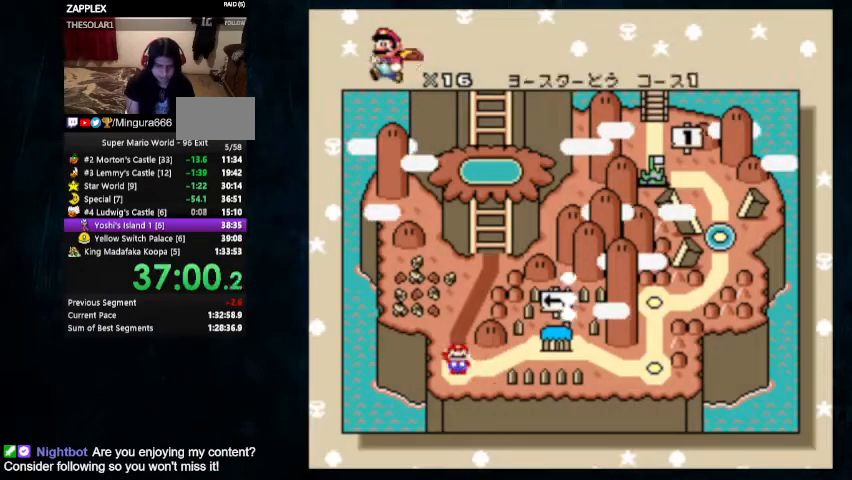
{"buttons": ["A", "Y", "DPAD_RIGHT"], "events": [[67, "B", "down"], [167, "B", "up"], [333, "Y", "down"], [433, "DPAD_RIGHT", "down"]]}
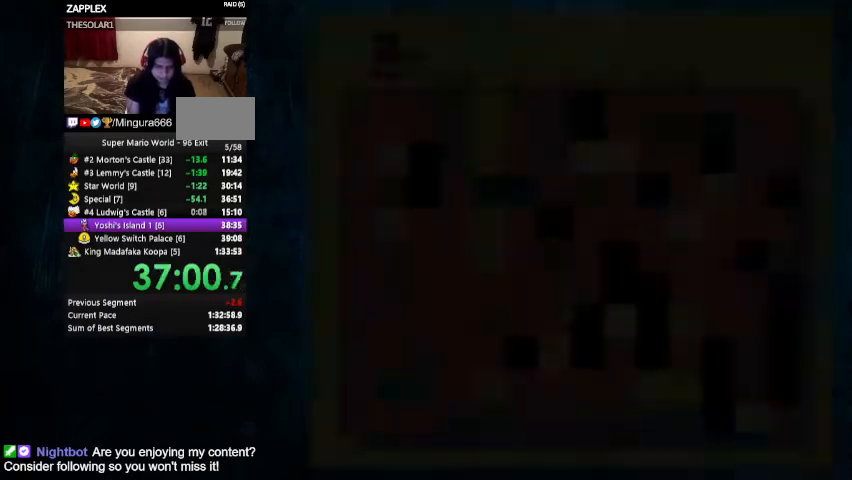
{"buttons": ["X", "Y", "DPAD_RIGHT"], "events": [[233, "A", "up"], [233, "X", "down"]]}
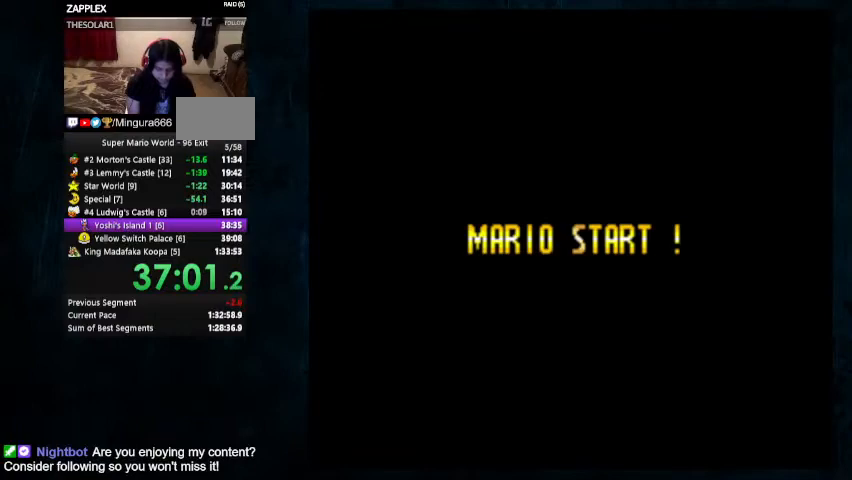
{"buttons": ["X", "Y", "DPAD_RIGHT"], "events": []}
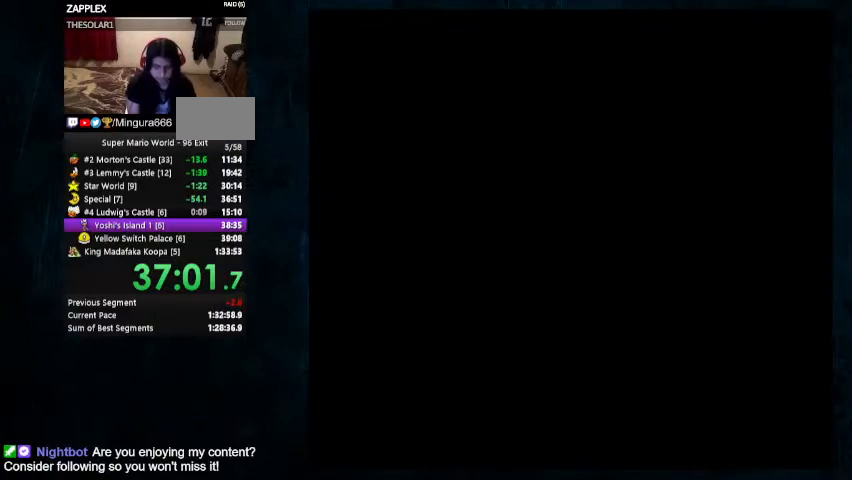
{"buttons": ["X", "Y", "DPAD_RIGHT"], "events": []}
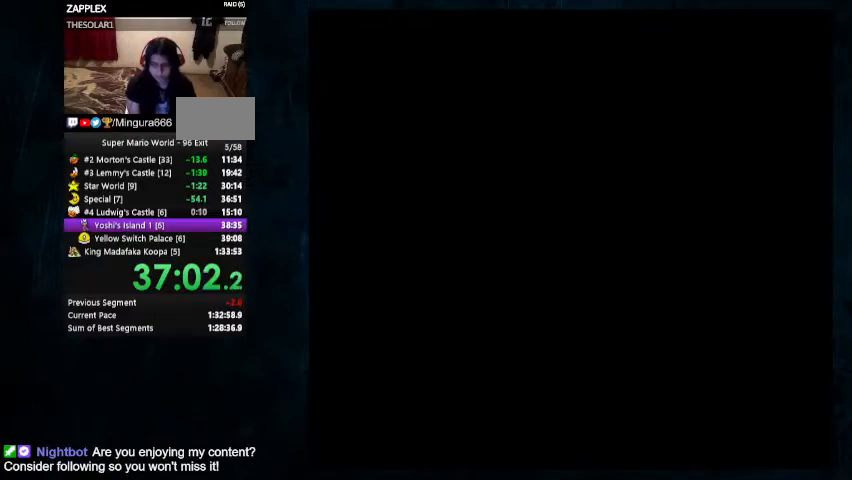
{"buttons": ["X", "Y", "DPAD_RIGHT"], "events": []}